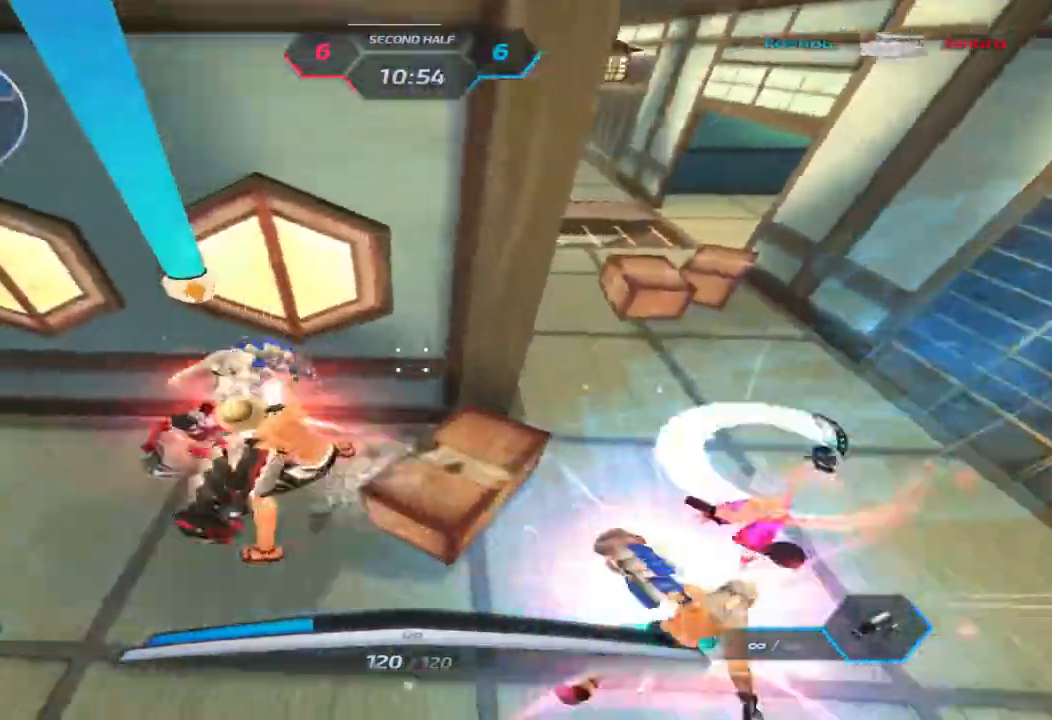
Gameplay with keyboard; each line is a JSON object with the keys held at the frame after it. "events" lists presses ("down") and releases ("up") of "1", "2", "3", "4", "5", "a", "alt", "b", "c", "ctrl", "d", "e", "f", "g", "q", "r", "s", "shift", "space", "t", "tab", "v", "w", "x" and "z" between this image and that frame as [ms after this image, input, new state], when the widget could be followed in between. No other keys are recorded. Mouse input is not recorded.
{"keys": ["a"], "events": [[117, "a", "down"], [183, "space", "down"], [267, "space", "up"], [333, "space", "down"], [433, "space", "up"]]}
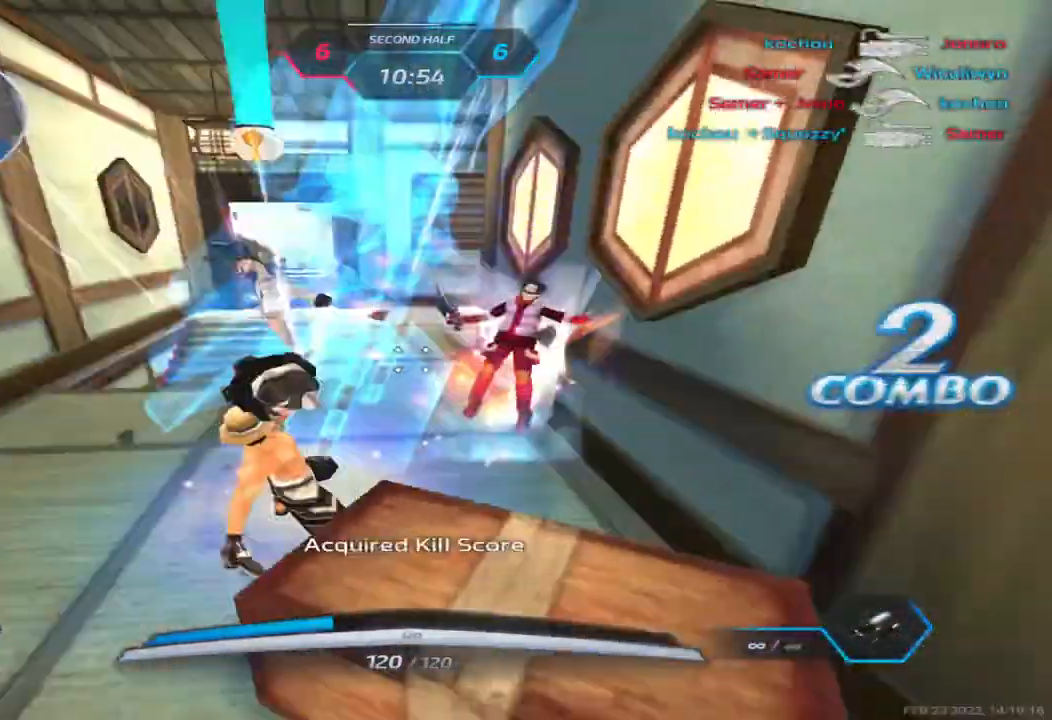
{"keys": [], "events": [[367, "a", "up"]]}
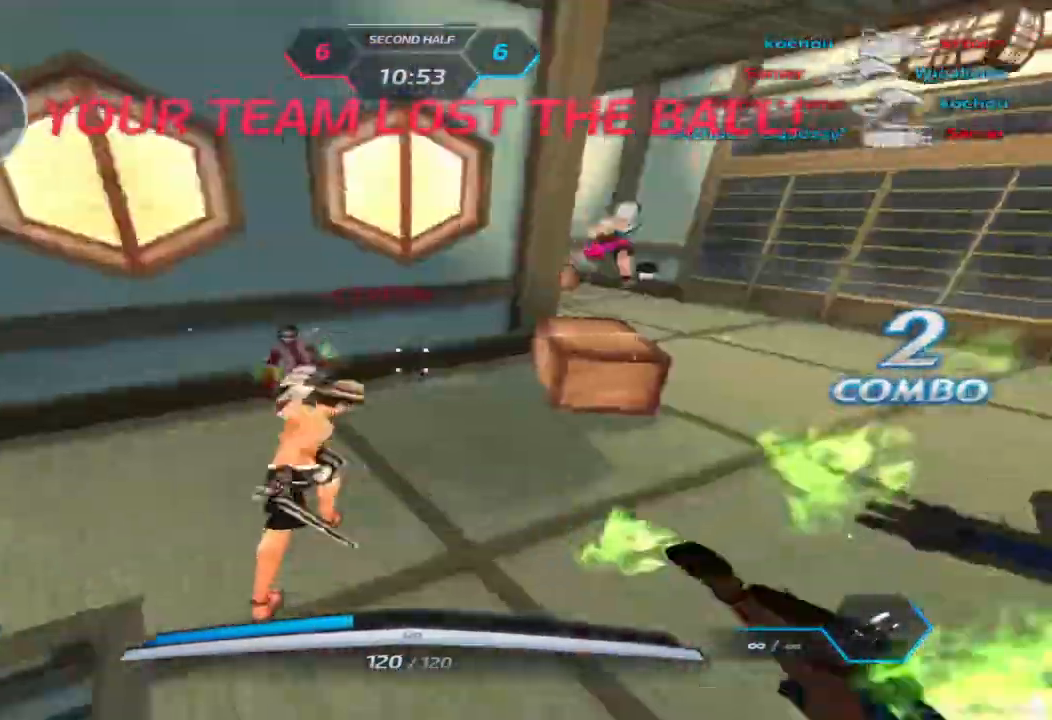
{"keys": ["d"], "events": [[217, "d", "down"]]}
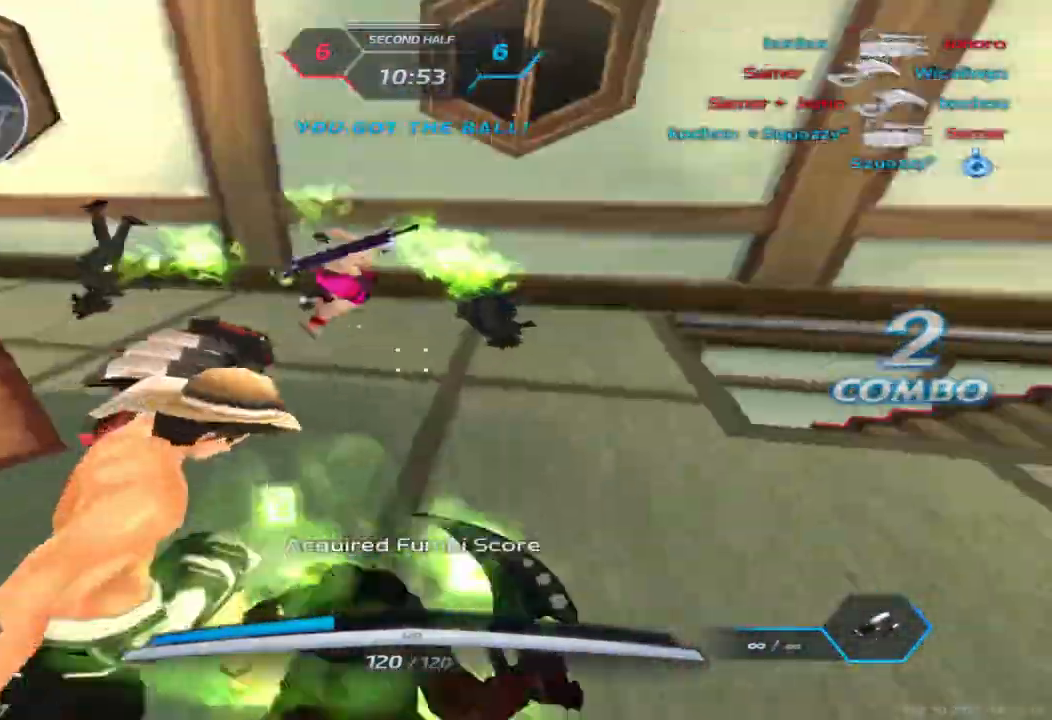
{"keys": ["a", "space"], "events": [[150, "d", "up"], [217, "a", "down"], [367, "space", "down"], [433, "space", "up"], [500, "space", "down"]]}
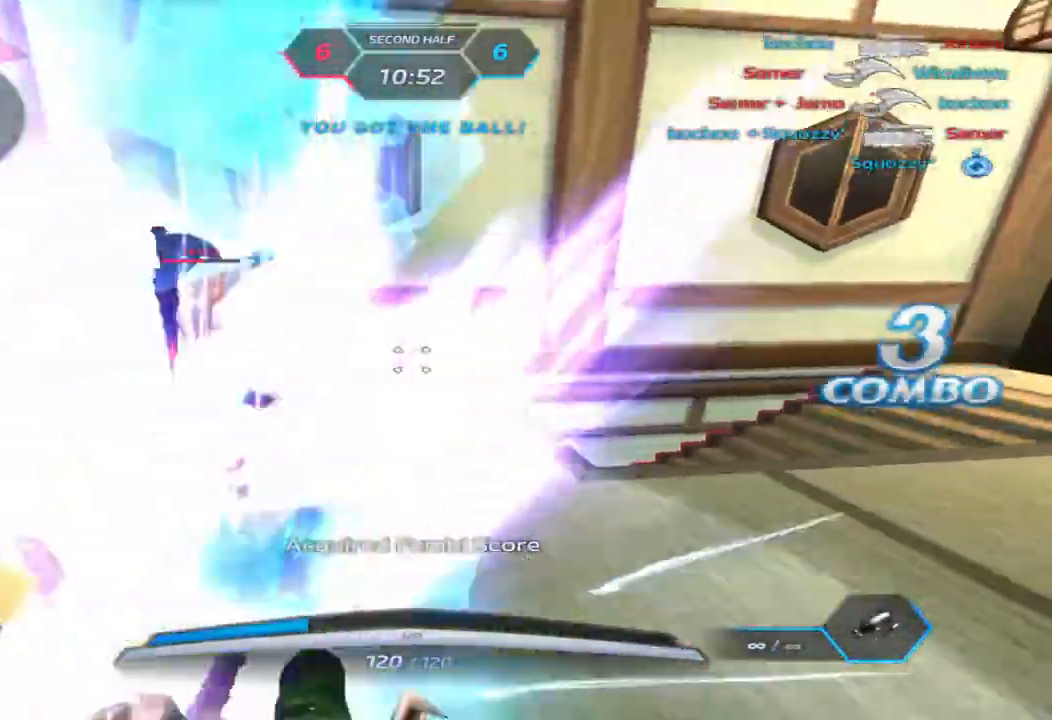
{"keys": ["a", "space"], "events": [[83, "space", "up"], [150, "space", "down"], [183, "w", "down"], [217, "space", "up"], [450, "space", "down"], [467, "w", "up"]]}
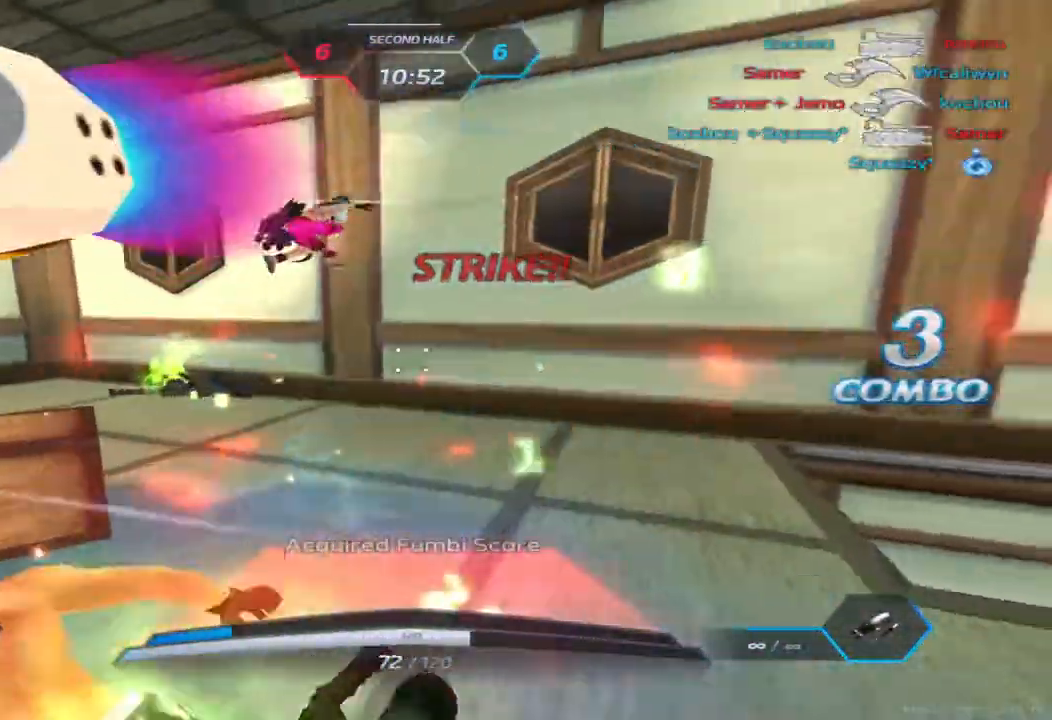
{"keys": ["a"], "events": [[50, "space", "up"], [100, "w", "down"], [183, "space", "down"], [317, "space", "up"], [367, "w", "up"]]}
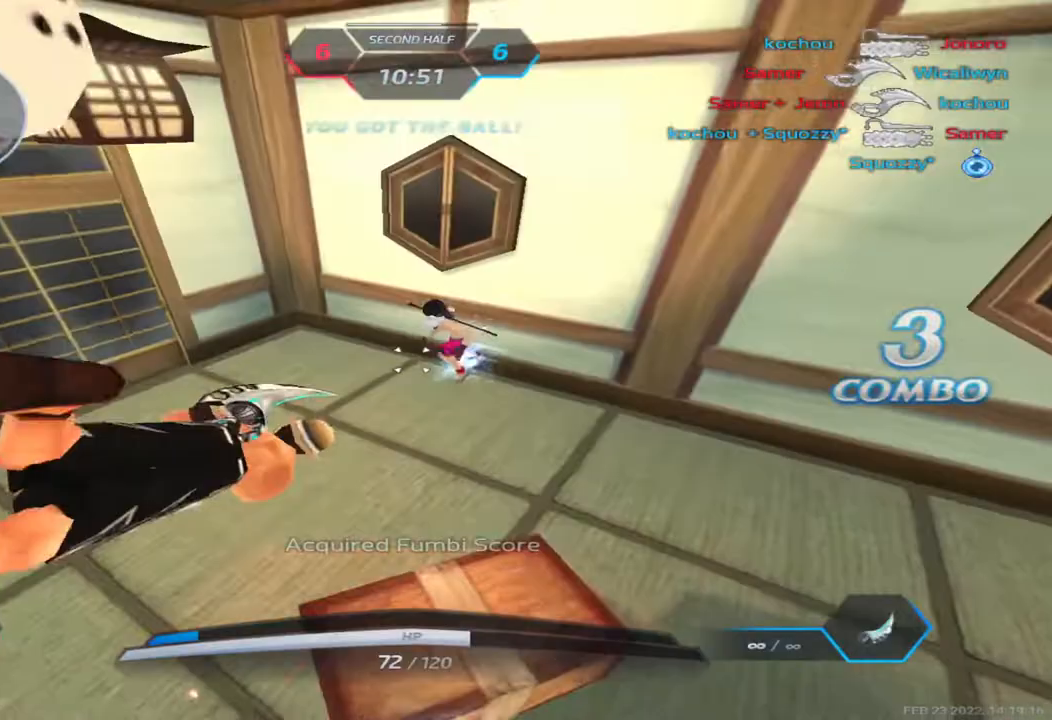
{"keys": ["a", "s"], "events": [[183, "s", "down"], [333, "2", "down"], [417, "2", "up"]]}
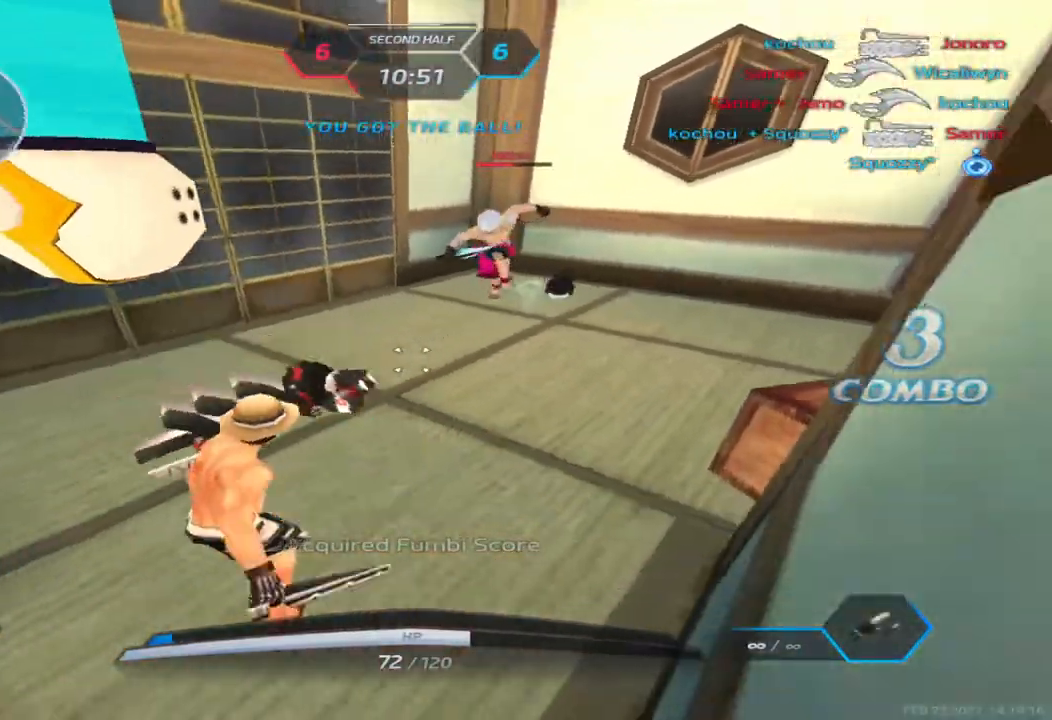
{"keys": ["w"], "events": [[300, "s", "up"], [317, "space", "down"], [333, "w", "down"], [367, "a", "up"], [400, "space", "up"]]}
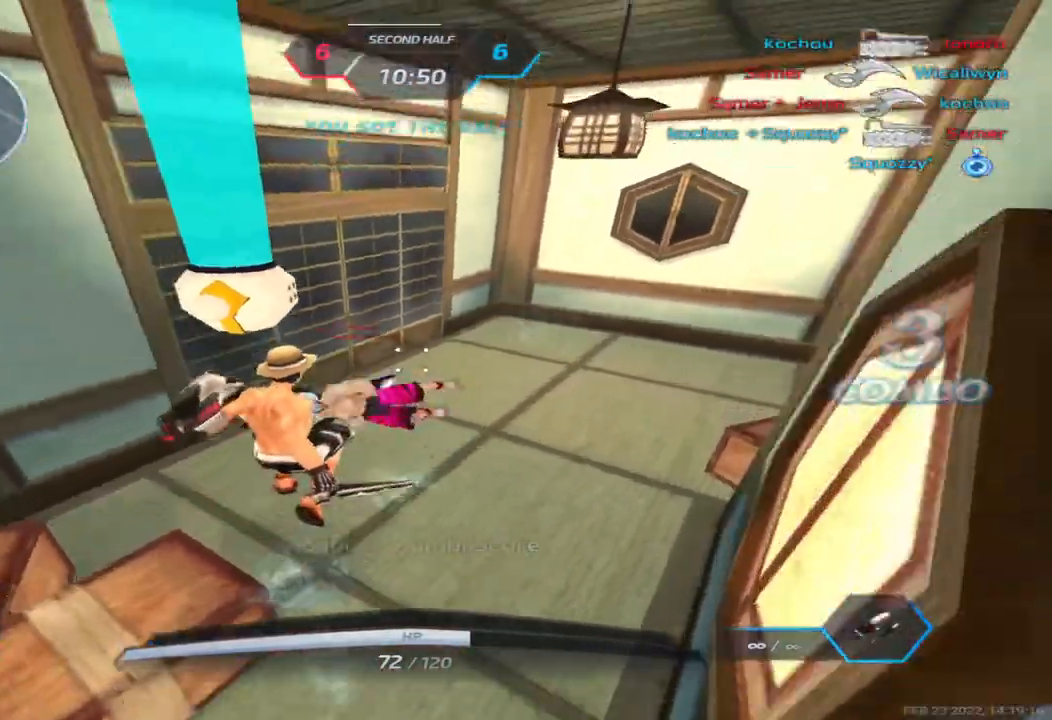
{"keys": ["a"], "events": [[67, "a", "down"], [467, "w", "up"]]}
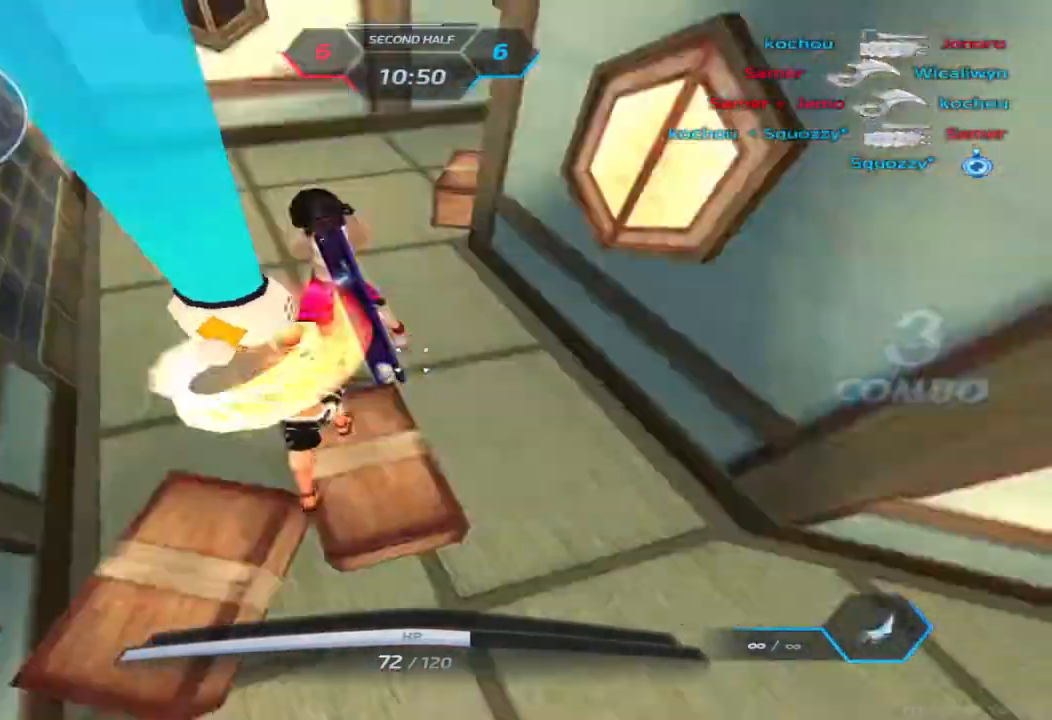
{"keys": ["2", "a", "space"], "events": [[100, "s", "down"], [400, "s", "up"], [450, "space", "down"], [500, "2", "down"]]}
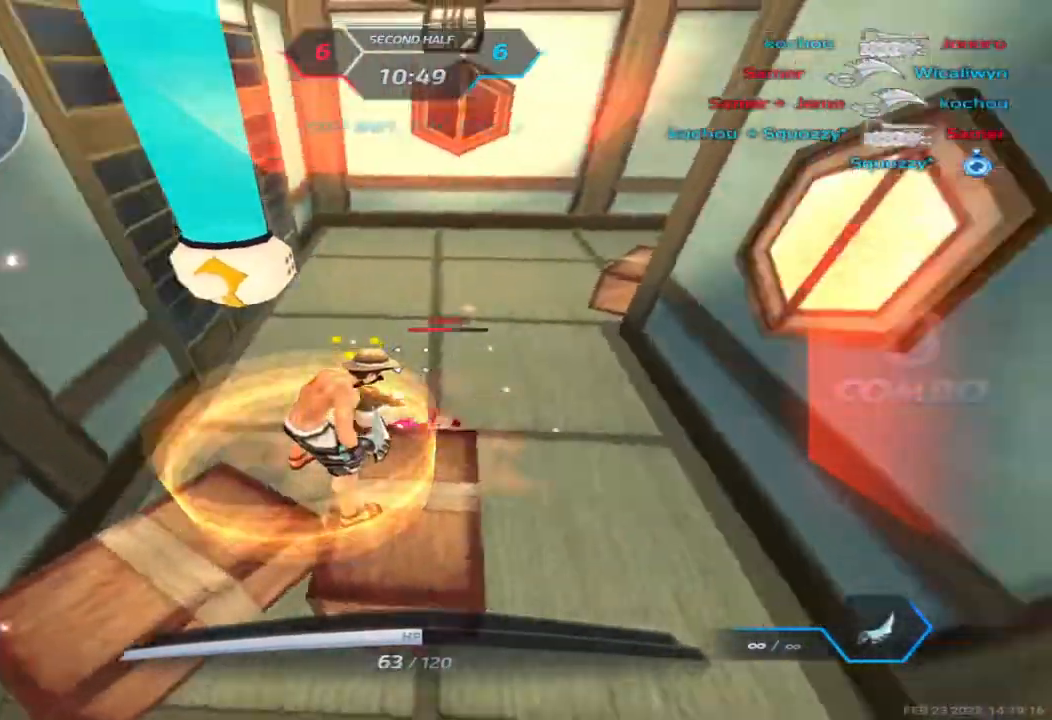
{"keys": ["a", "d", "space"], "events": [[17, "space", "up"], [83, "a", "up"], [117, "2", "up"], [117, "d", "down"], [133, "space", "down"], [200, "2", "down"], [200, "space", "up"], [267, "2", "up"], [300, "space", "down"], [383, "space", "up"], [450, "a", "down"], [500, "space", "down"]]}
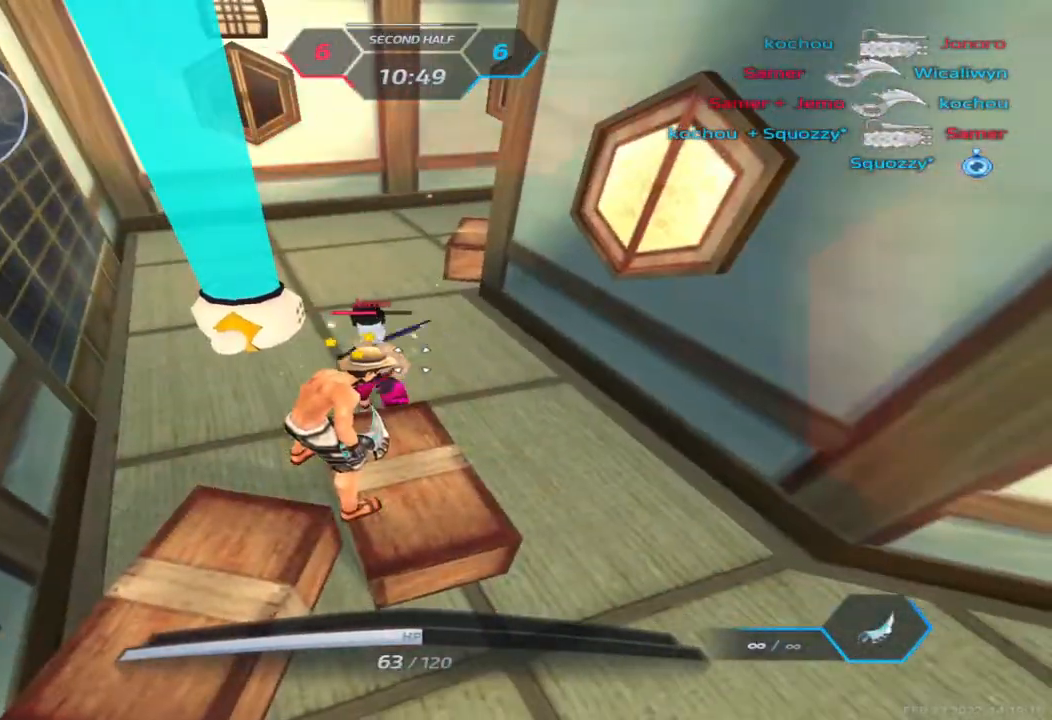
{"keys": ["a"], "events": [[33, "d", "up"], [83, "space", "up"], [167, "space", "down"], [267, "space", "up"], [350, "space", "down"], [450, "space", "up"]]}
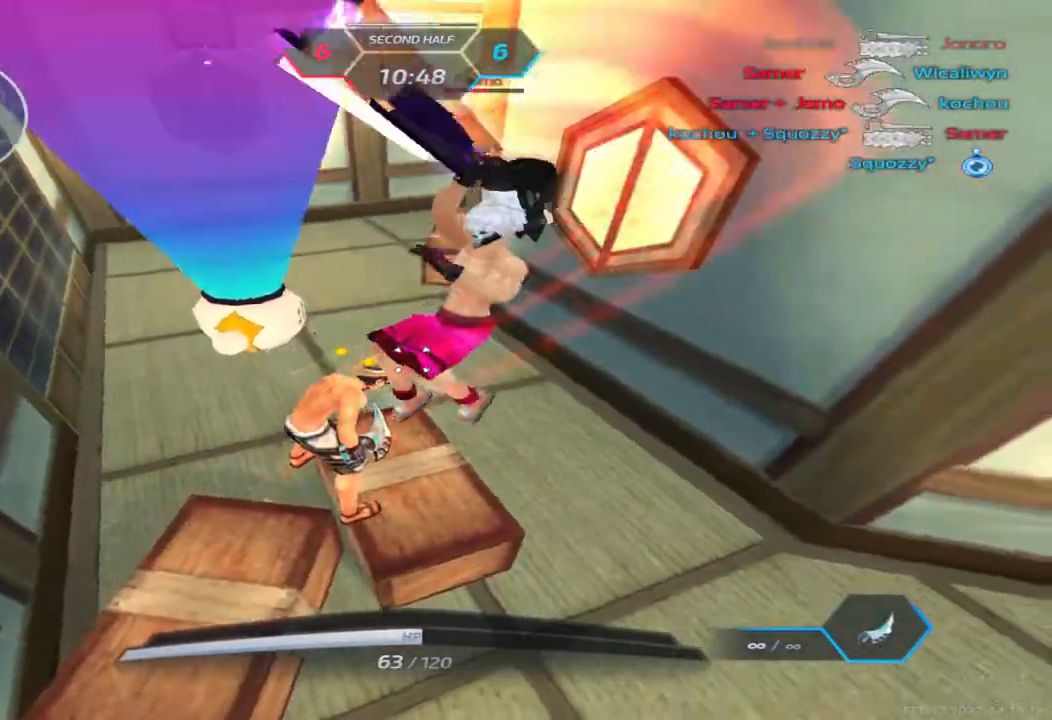
{"keys": ["d", "space"], "events": [[33, "space", "down"], [133, "space", "up"], [233, "space", "down"], [333, "space", "up"], [400, "d", "down"], [417, "space", "down"], [450, "a", "up"]]}
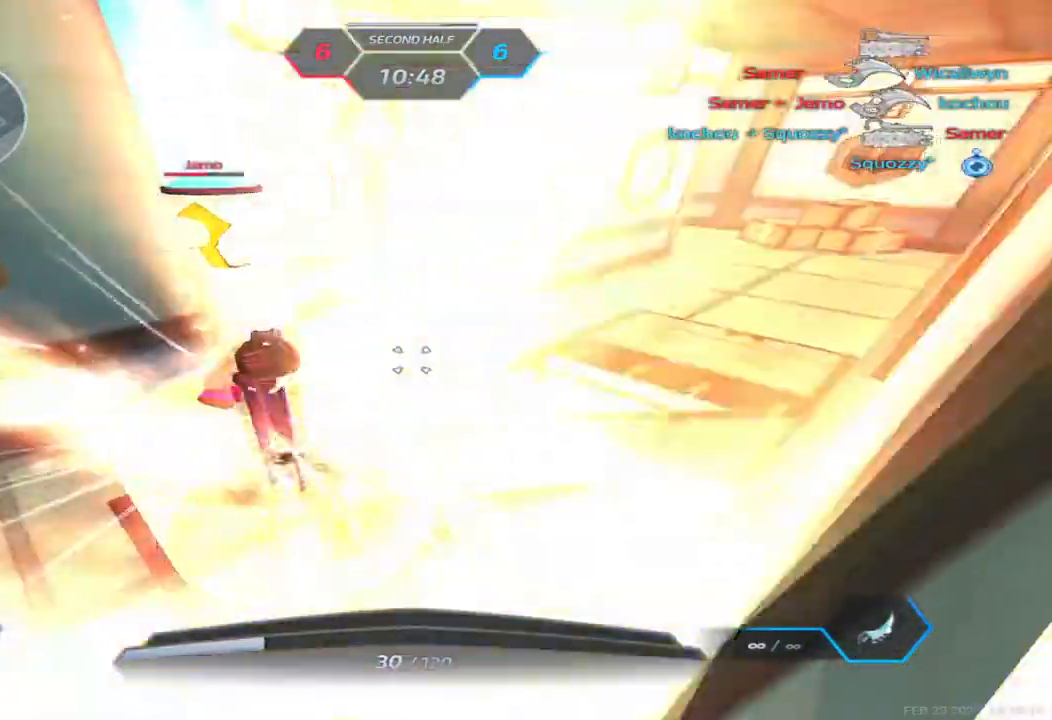
{"keys": ["d"]}
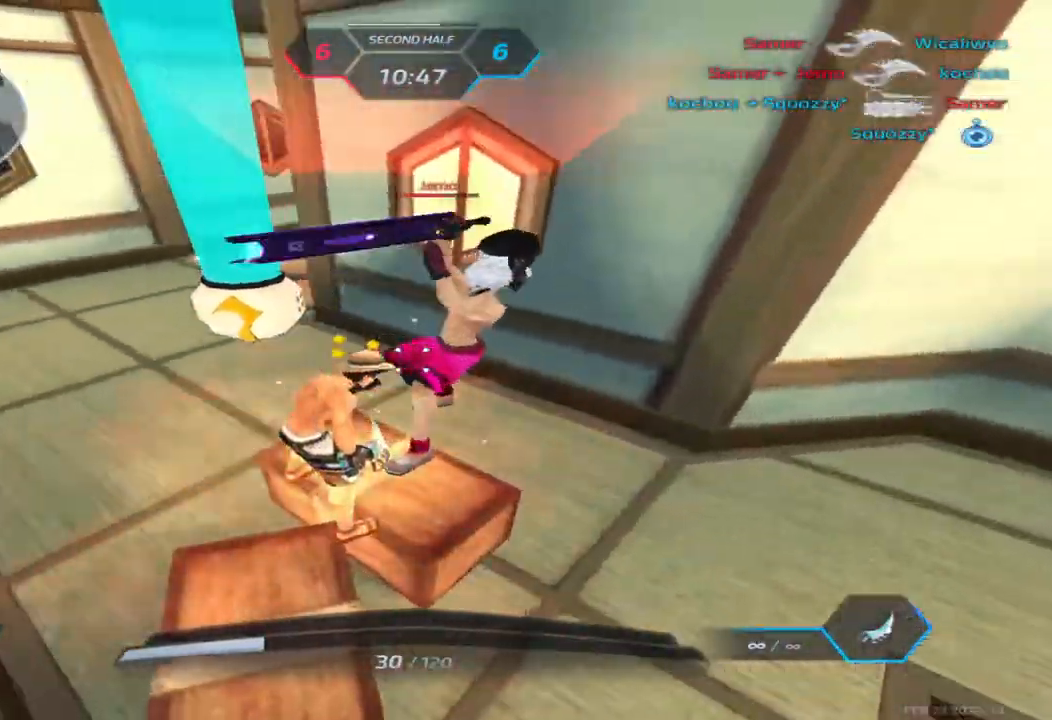
{"keys": ["d", "space"], "events": [[50, "space", "down"], [167, "space", "up"], [250, "space", "down"], [367, "space", "up"], [433, "space", "down"]]}
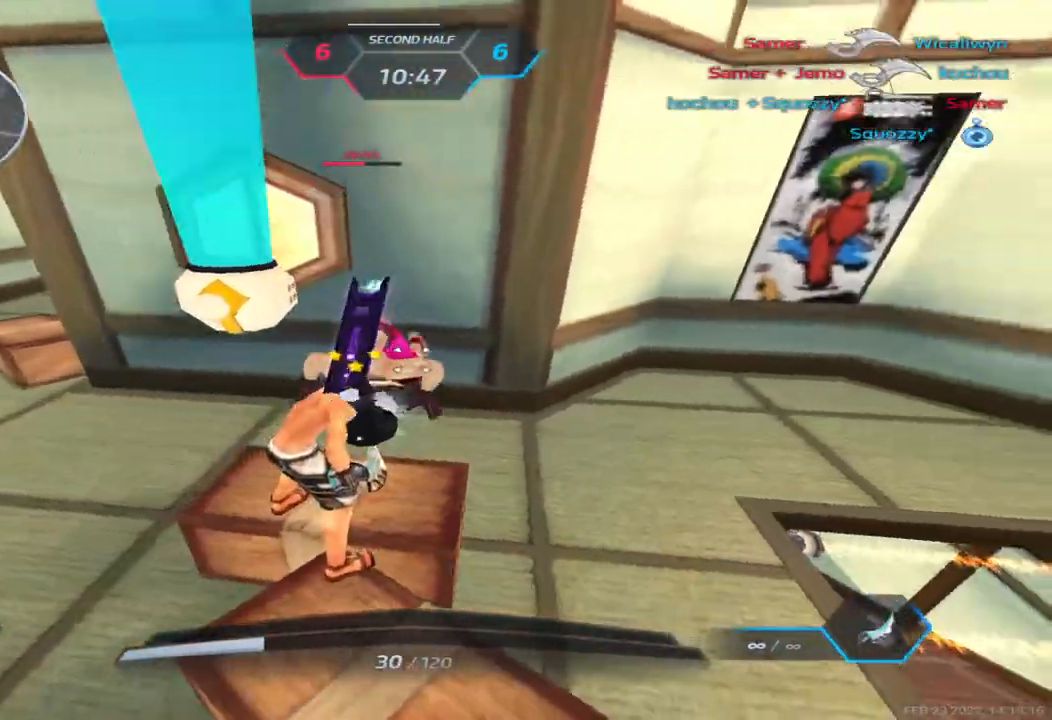
{"keys": ["d"], "events": [[67, "space", "up"], [133, "space", "down"], [267, "space", "up"], [350, "space", "down"], [450, "space", "up"]]}
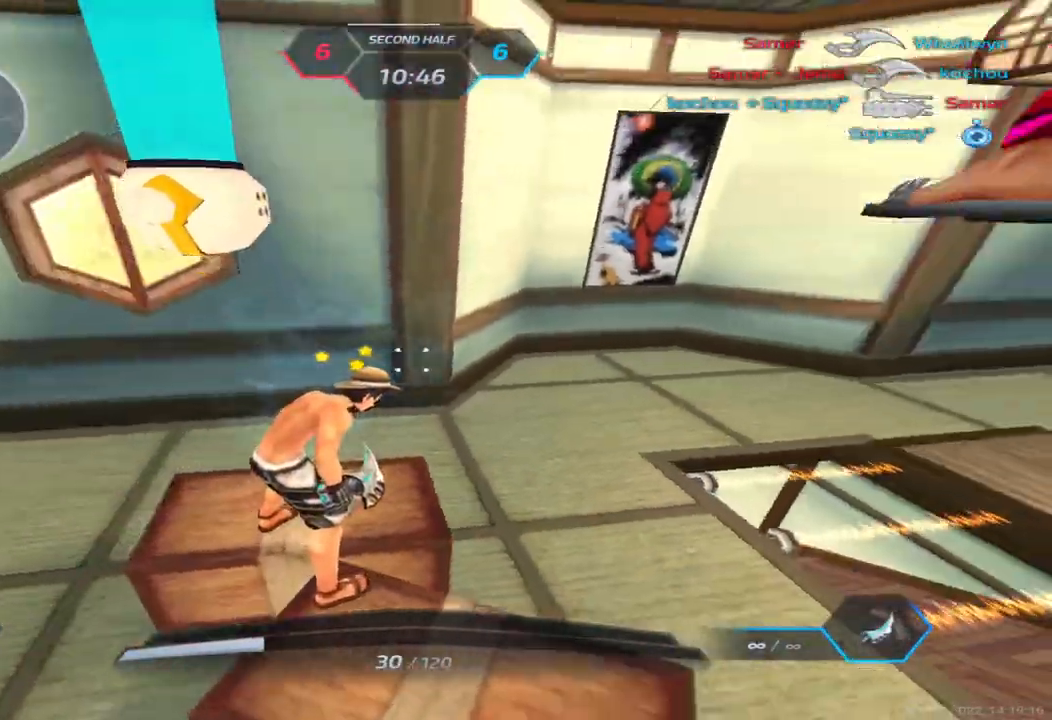
{"keys": ["d", "space"], "events": [[50, "space", "down"], [150, "space", "up"], [217, "space", "down"], [333, "space", "up"], [417, "space", "down"]]}
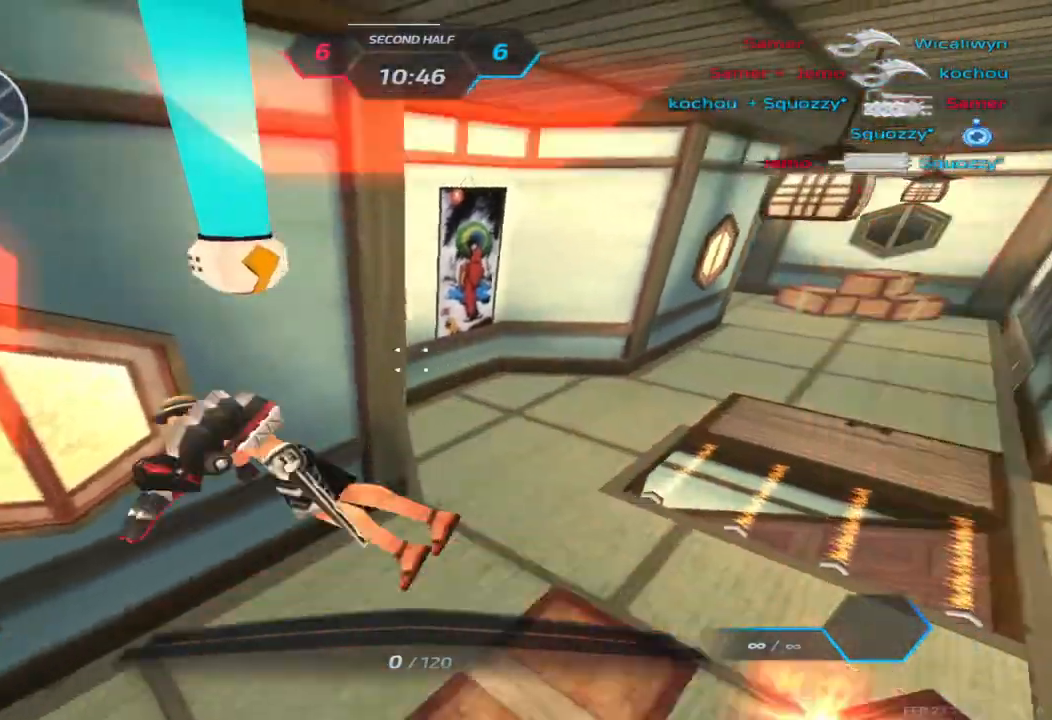
{"keys": ["tab"], "events": [[17, "space", "up"], [150, "d", "up"], [300, "tab", "down"]]}
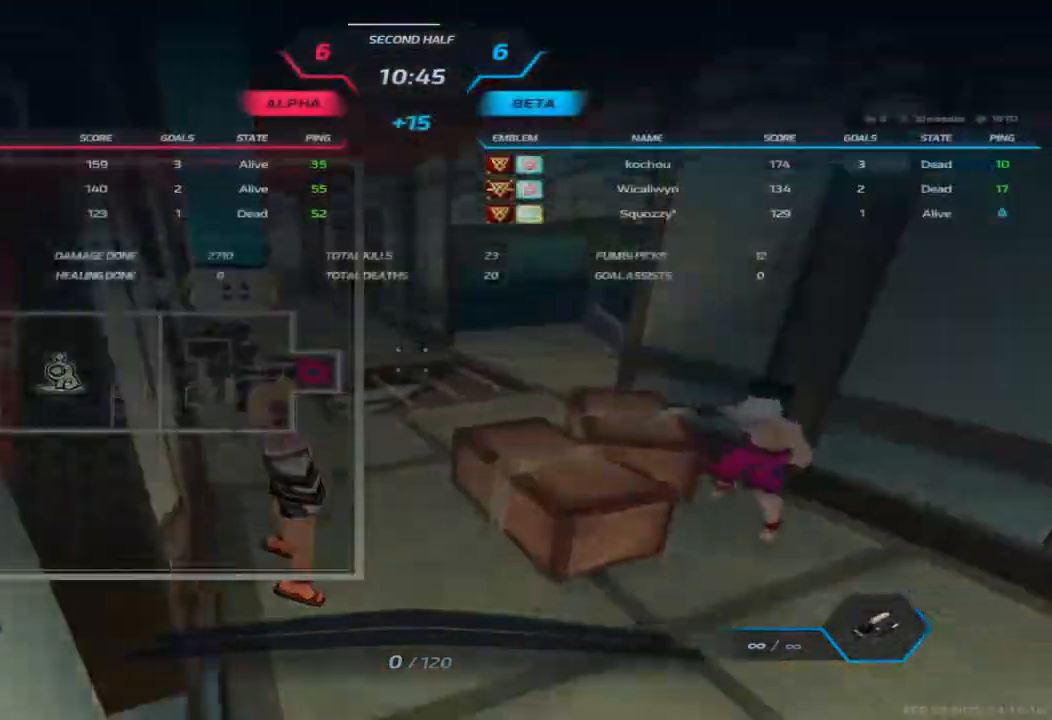
{"keys": ["tab"], "events": []}
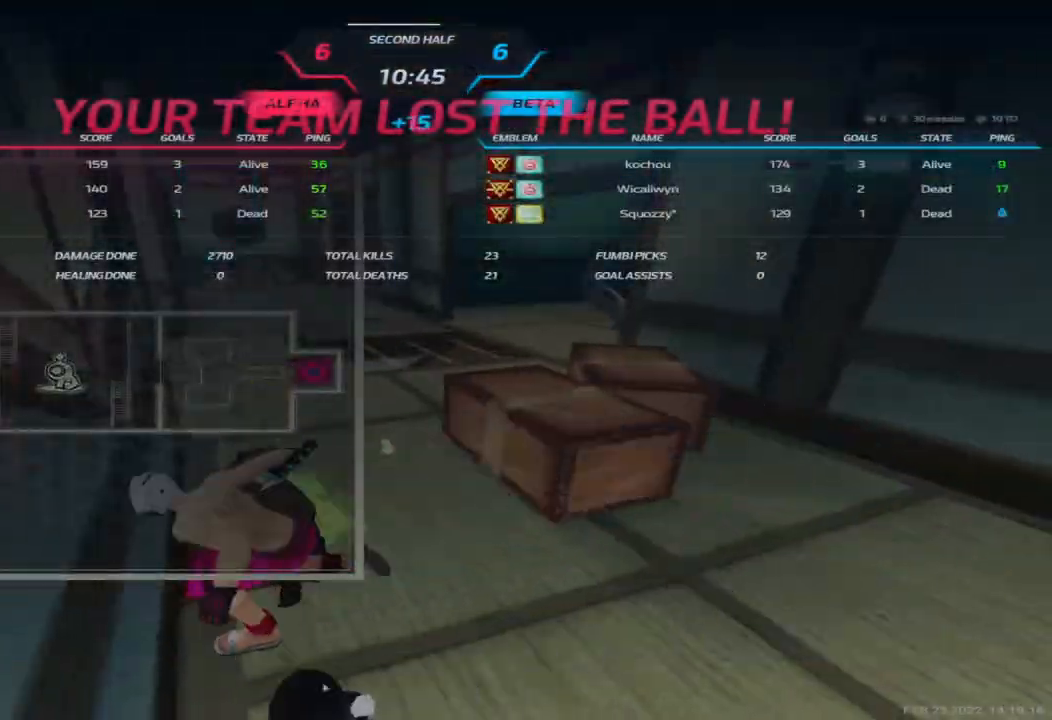
{"keys": ["tab"], "events": []}
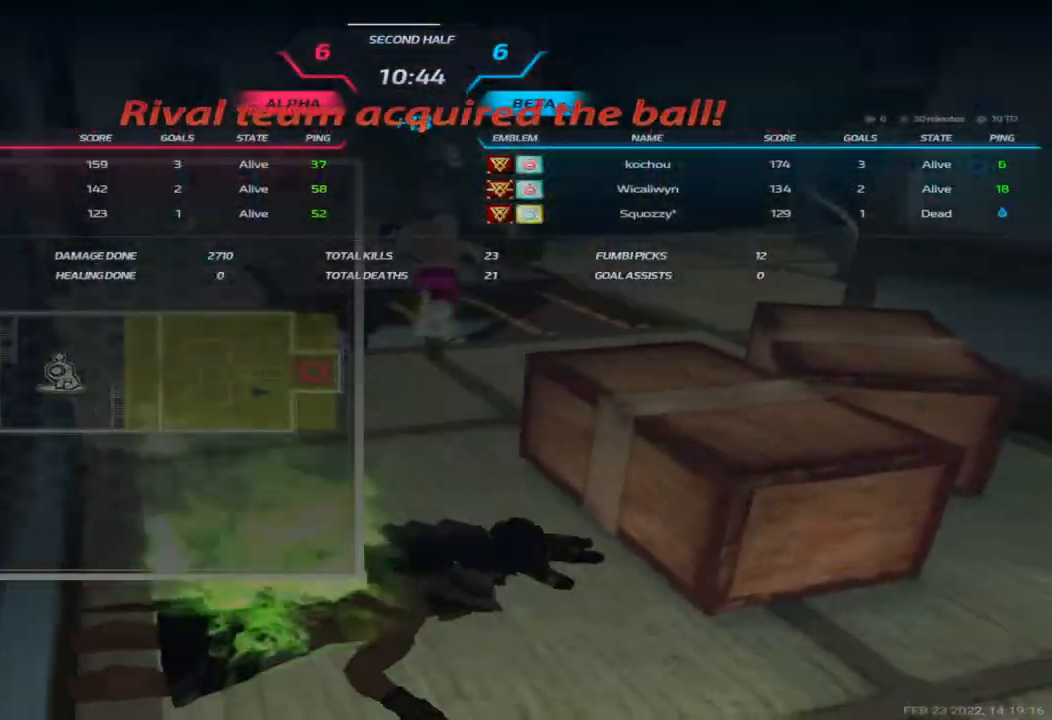
{"keys": ["tab"], "events": []}
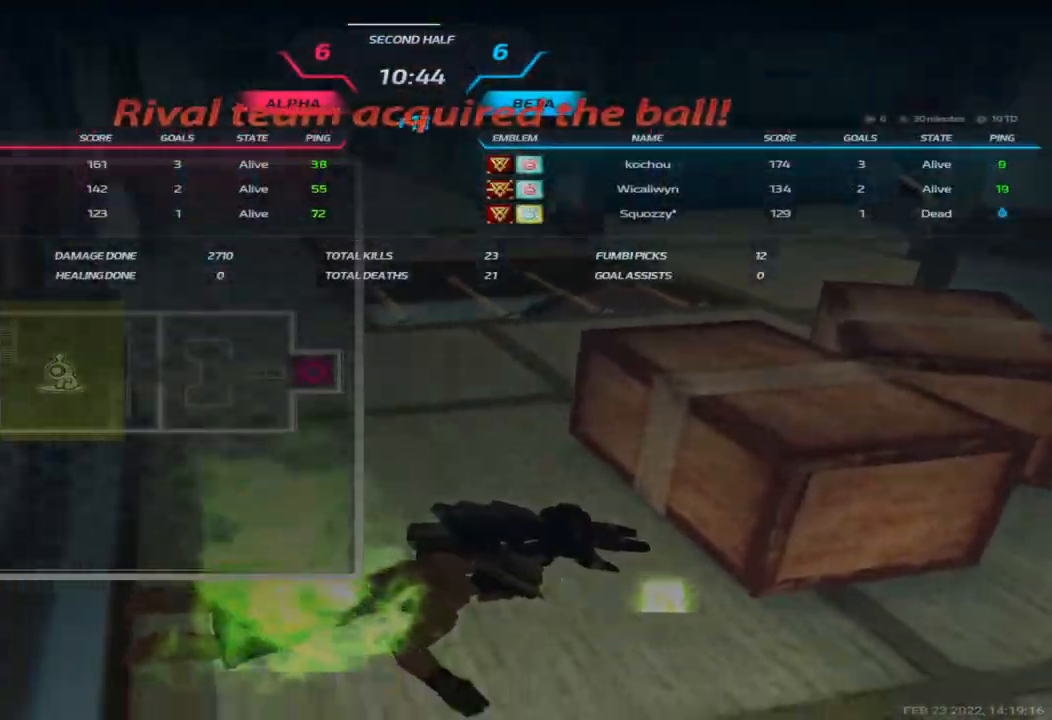
{"keys": [], "events": [[283, "tab", "up"]]}
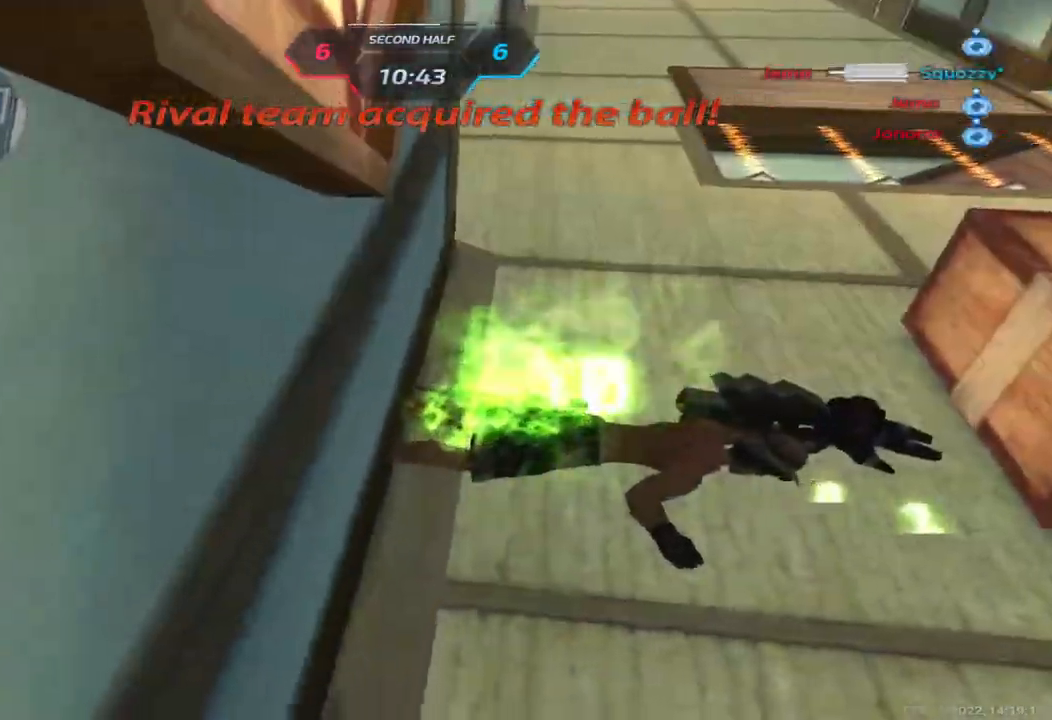
{"keys": [], "events": []}
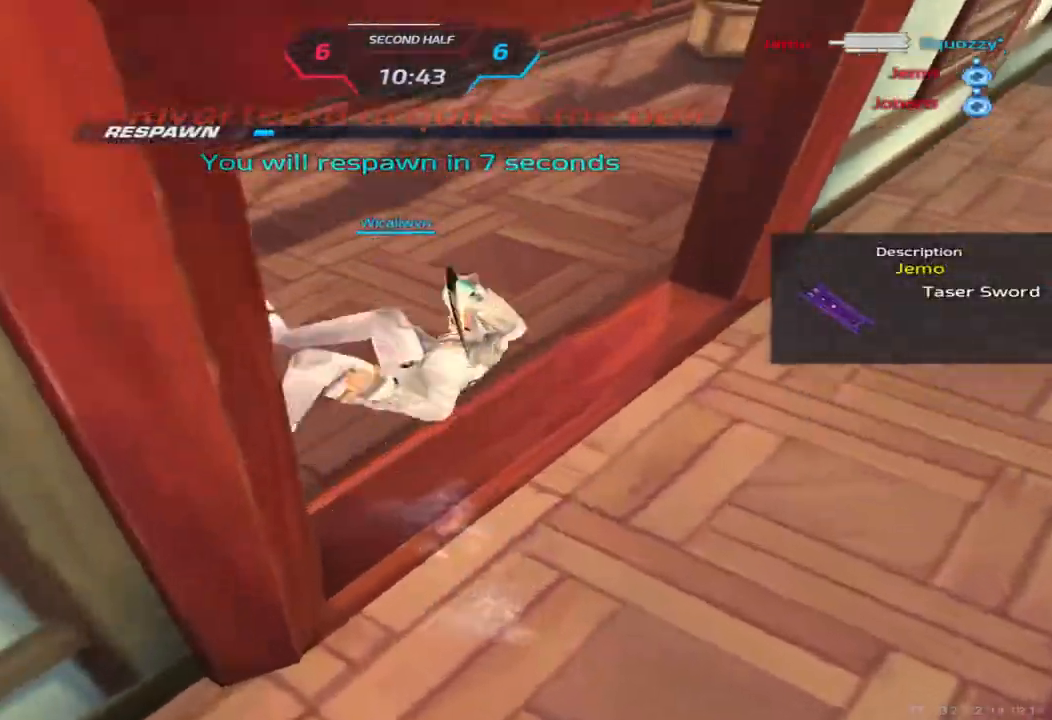
{"keys": [], "events": []}
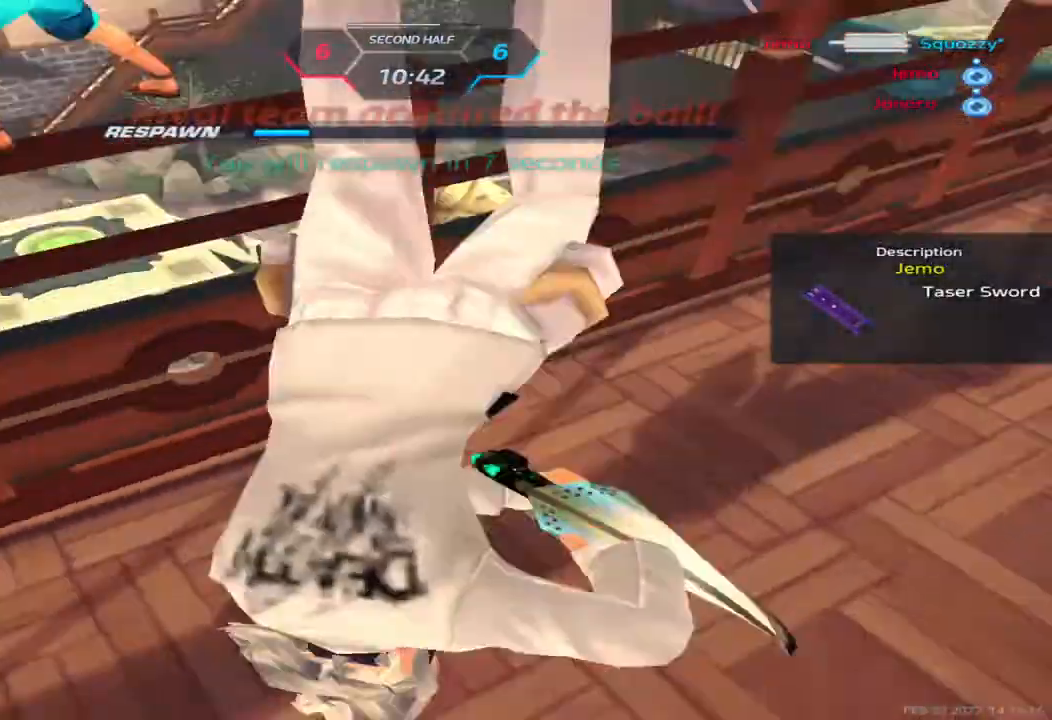
{"keys": [], "events": []}
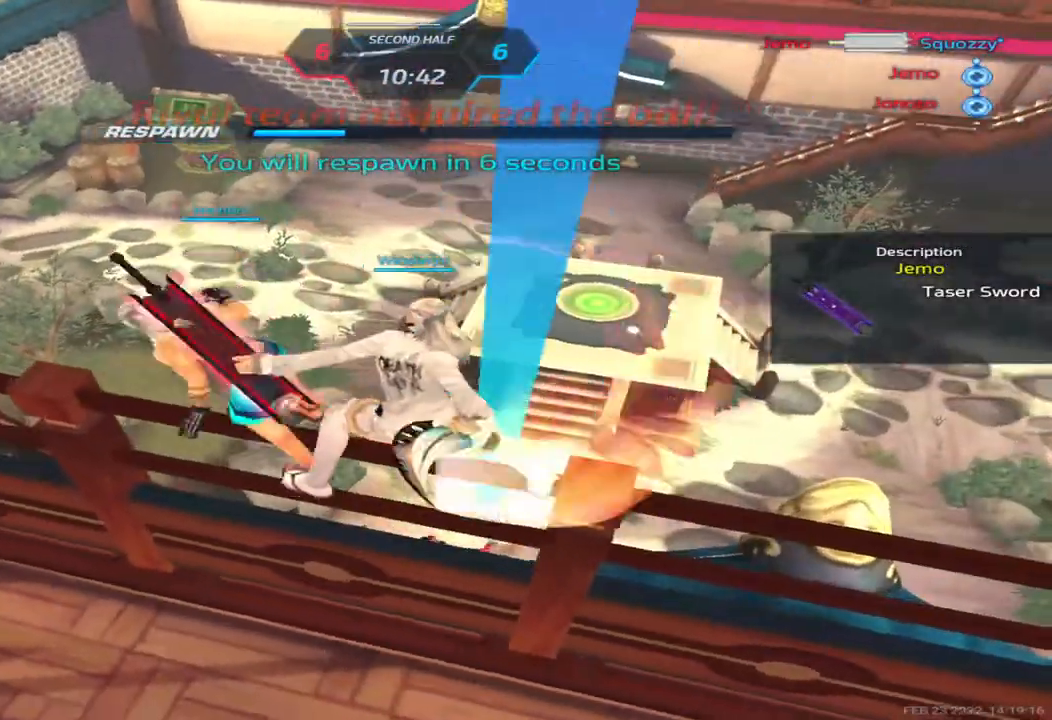
{"keys": [], "events": []}
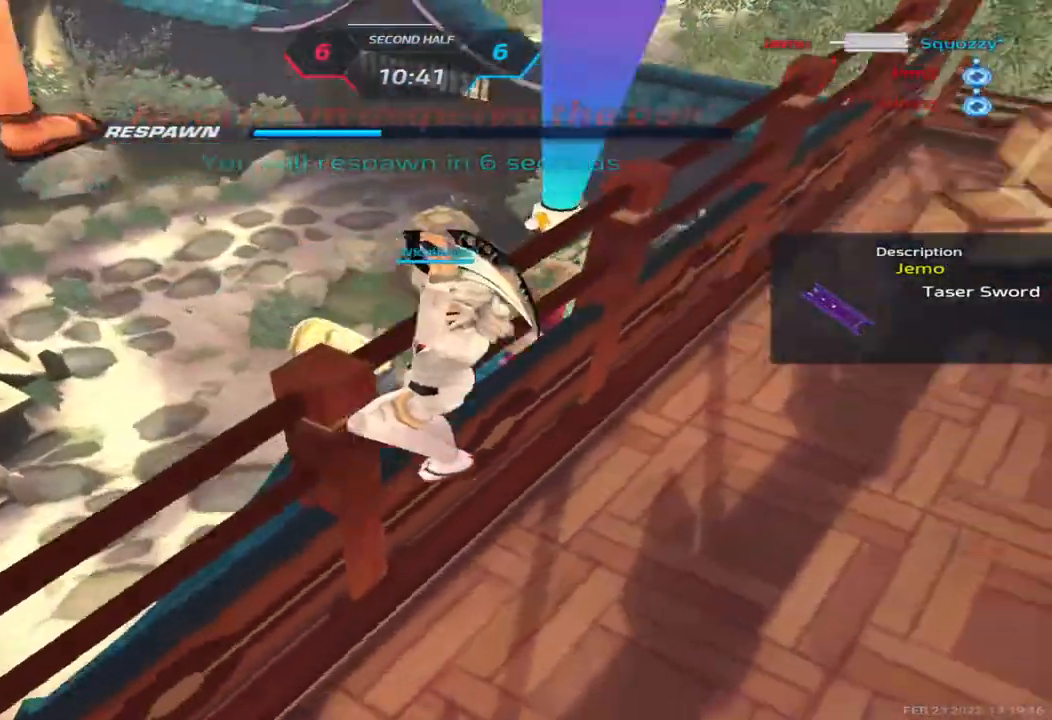
{"keys": [], "events": []}
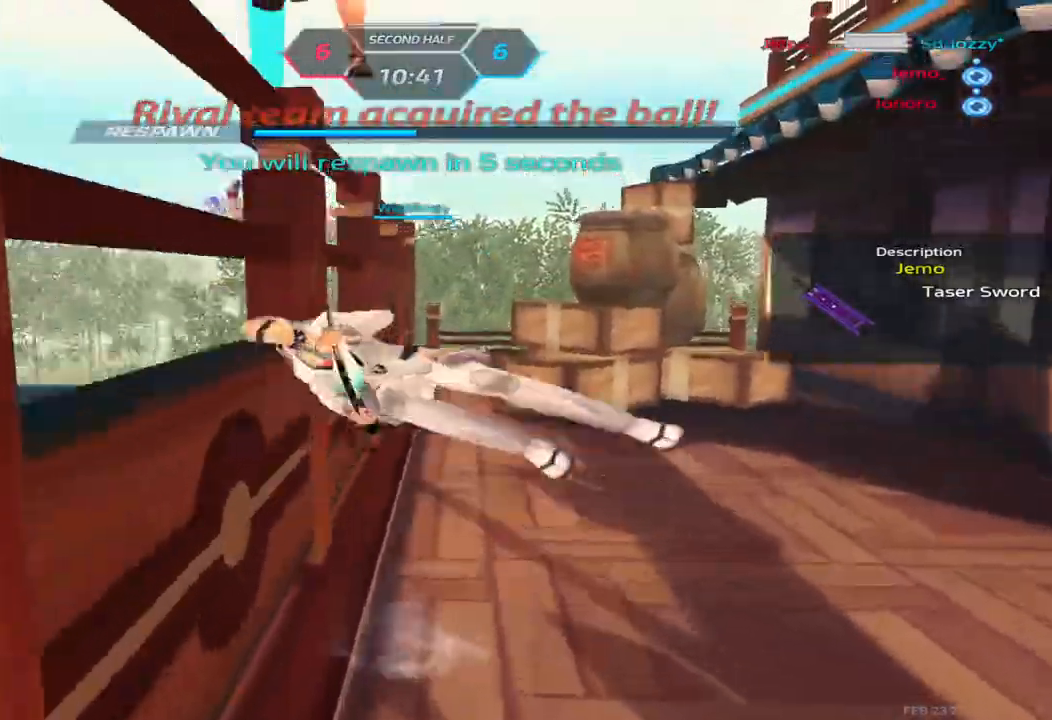
{"keys": [], "events": []}
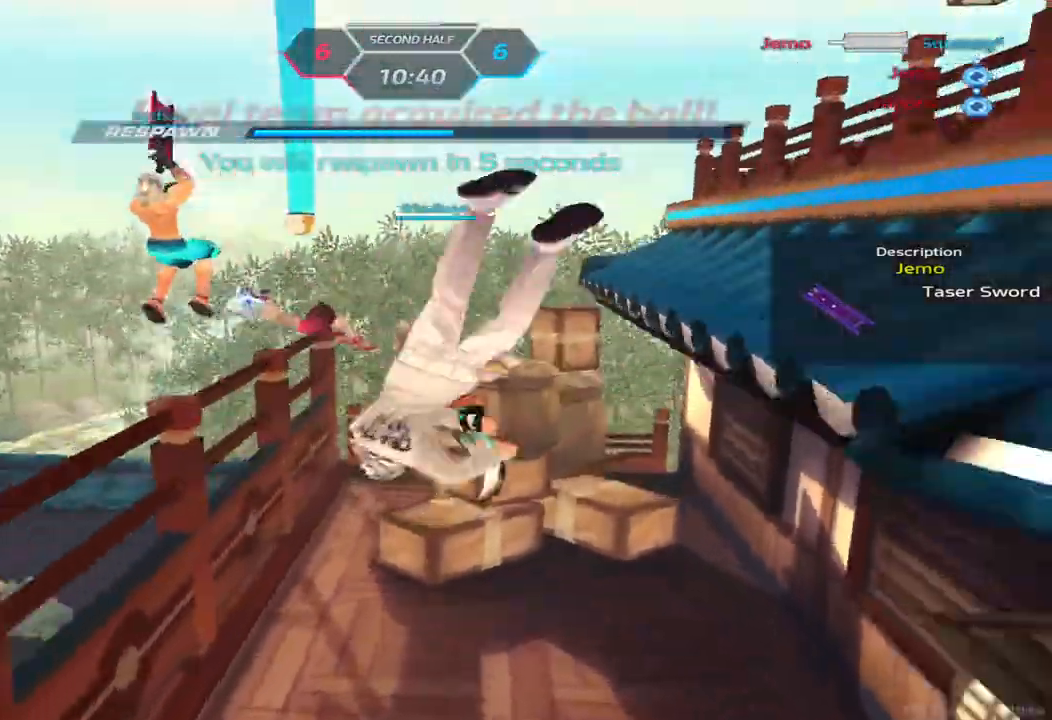
{"keys": [], "events": []}
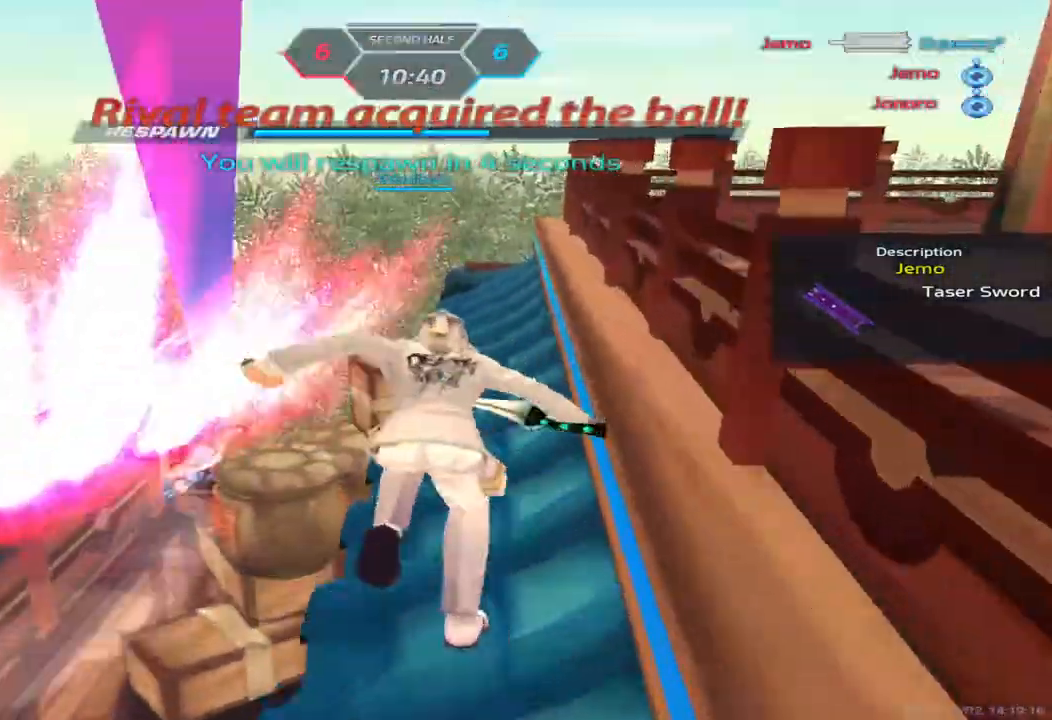
{"keys": [], "events": []}
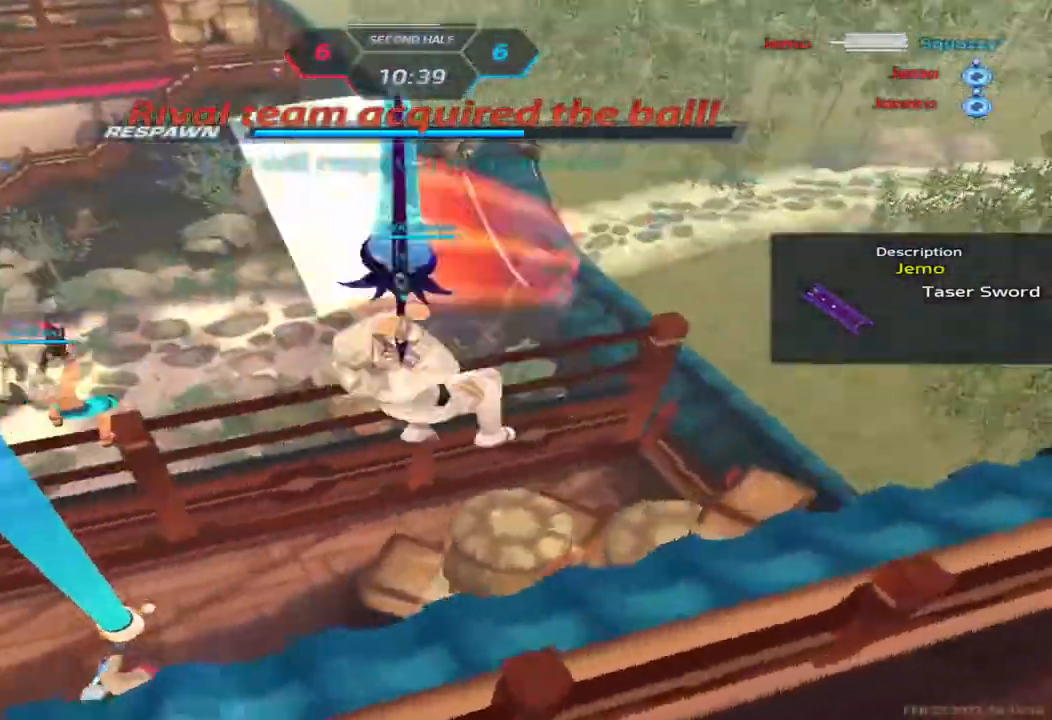
{"keys": [], "events": []}